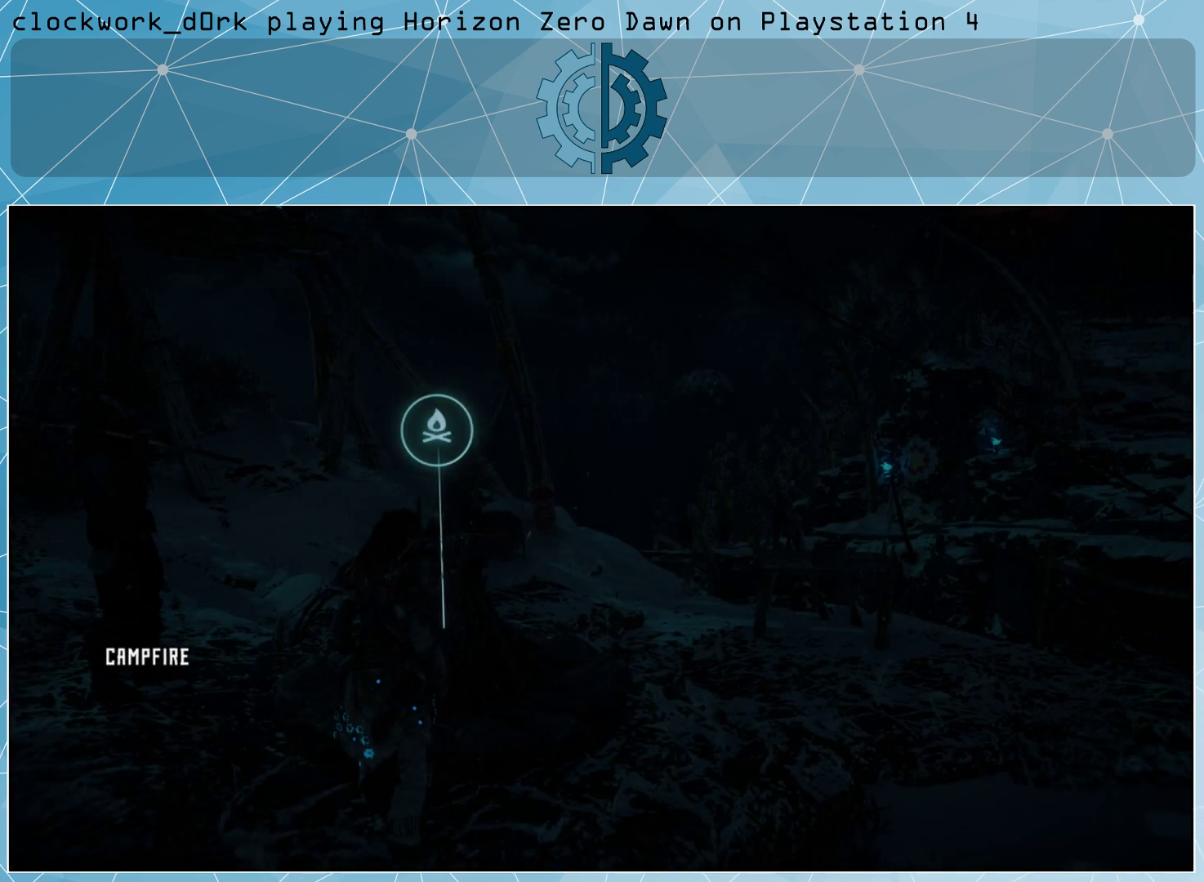
Gameplay with a controller (PlayStation layout); each line is a JSON object with the inputs held at the frame after it. "events" lists button and stick changes between this image and that frame as [ms after this image, input, new state], when the widget could be followed in between.
{"buttons": [], "left_stick": "center", "right_stick": "down", "events": [[367, "right_stick", "down"]]}
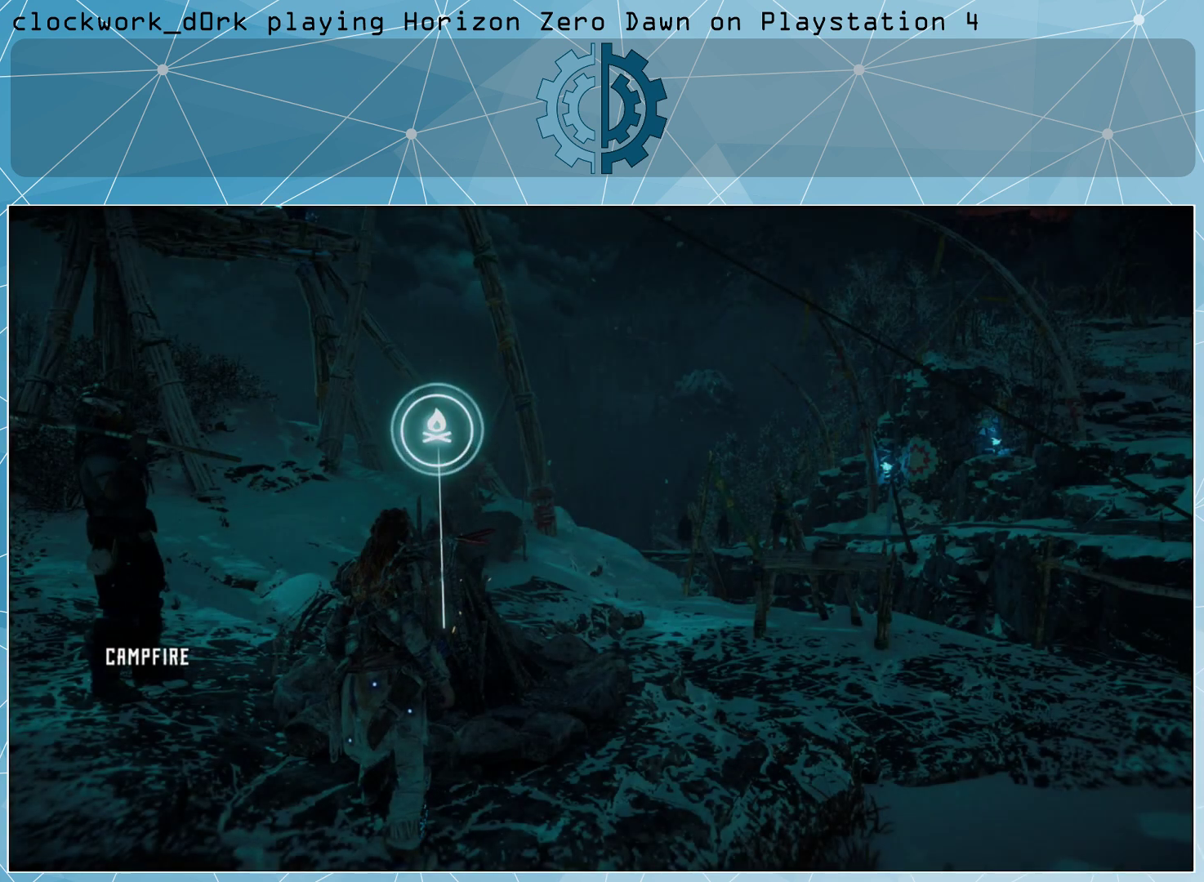
{"buttons": [], "left_stick": "center", "right_stick": "center", "events": [[33, "right_stick", "center"], [167, "left_stick", "up"], [333, "left_stick", "center"]]}
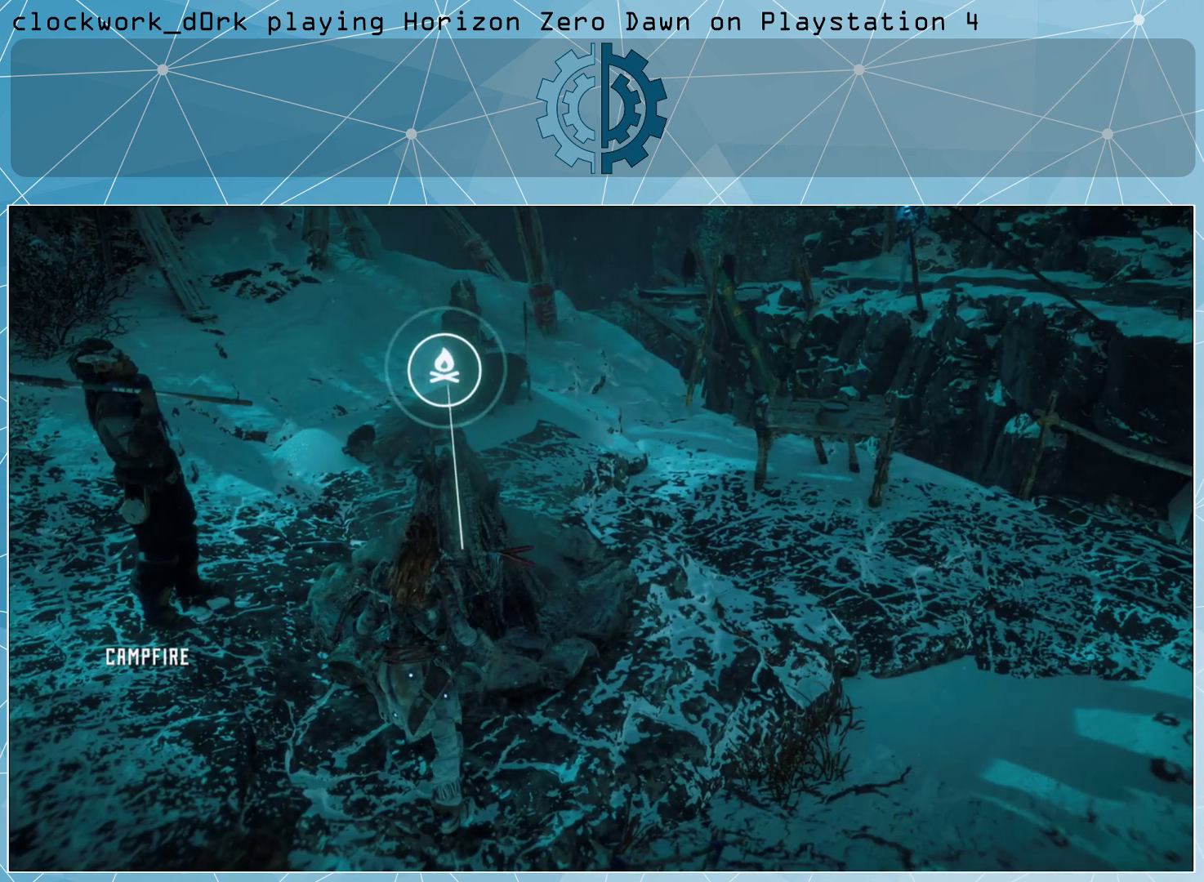
{"buttons": [], "left_stick": "center", "right_stick": "center", "events": [[367, "TRIANGLE", "down"], [467, "TRIANGLE", "up"]]}
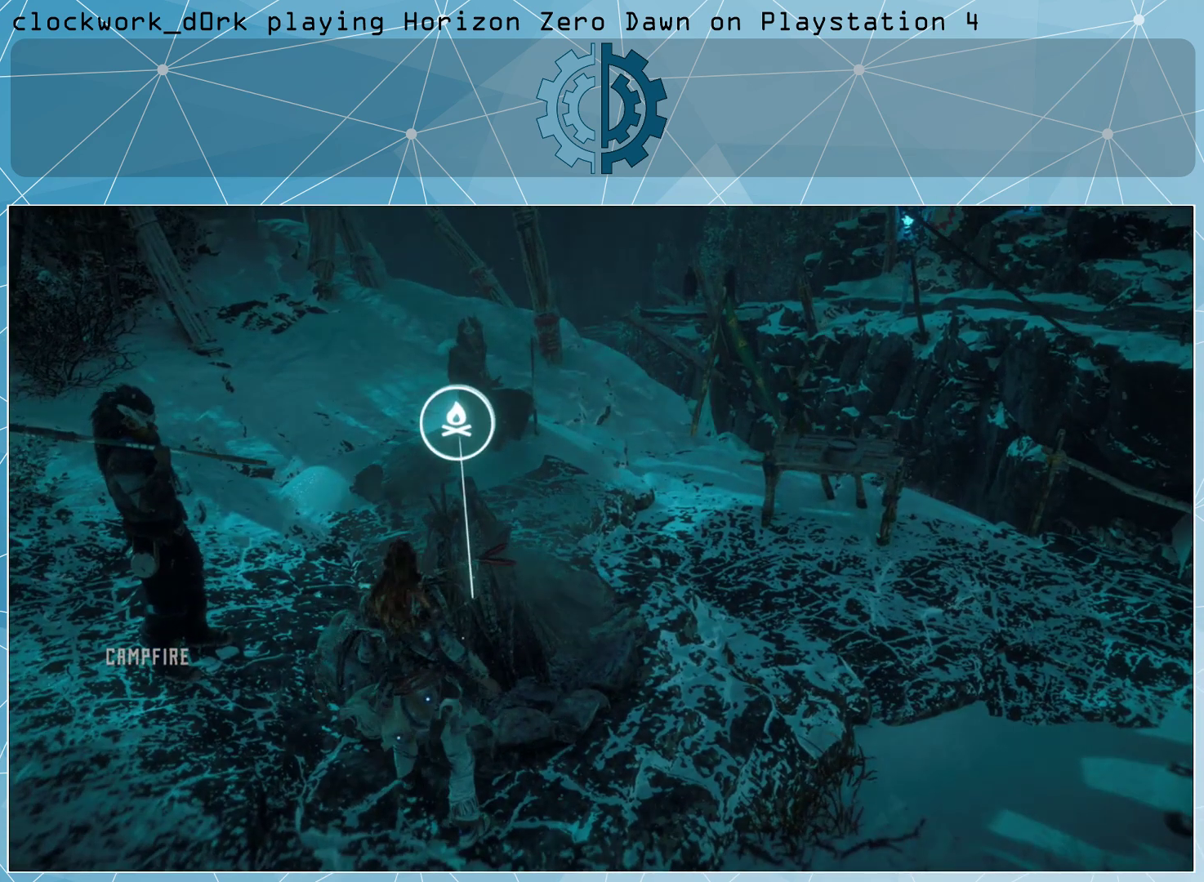
{"buttons": [], "left_stick": "center", "right_stick": "center", "events": []}
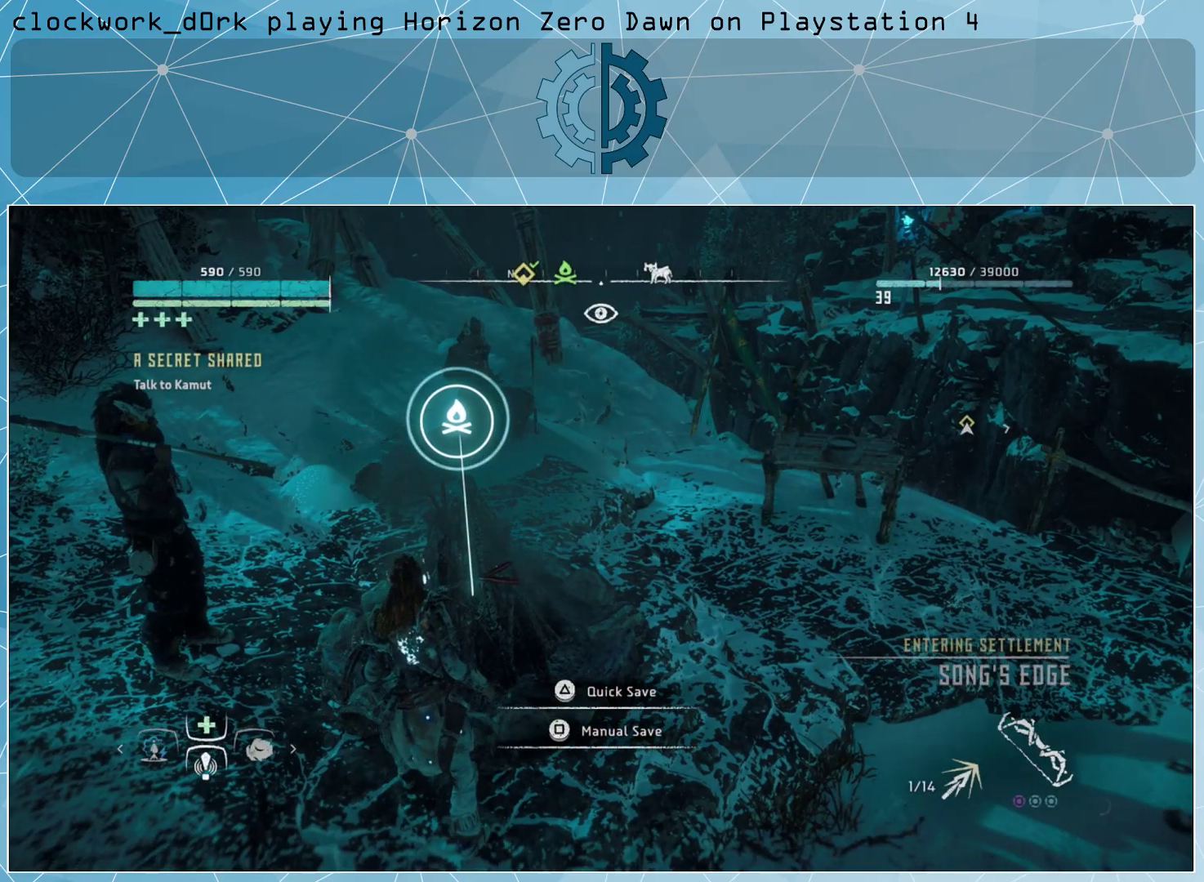
{"buttons": [], "left_stick": "center", "right_stick": "center", "events": [[367, "TRIANGLE", "down"], [433, "TRIANGLE", "up"]]}
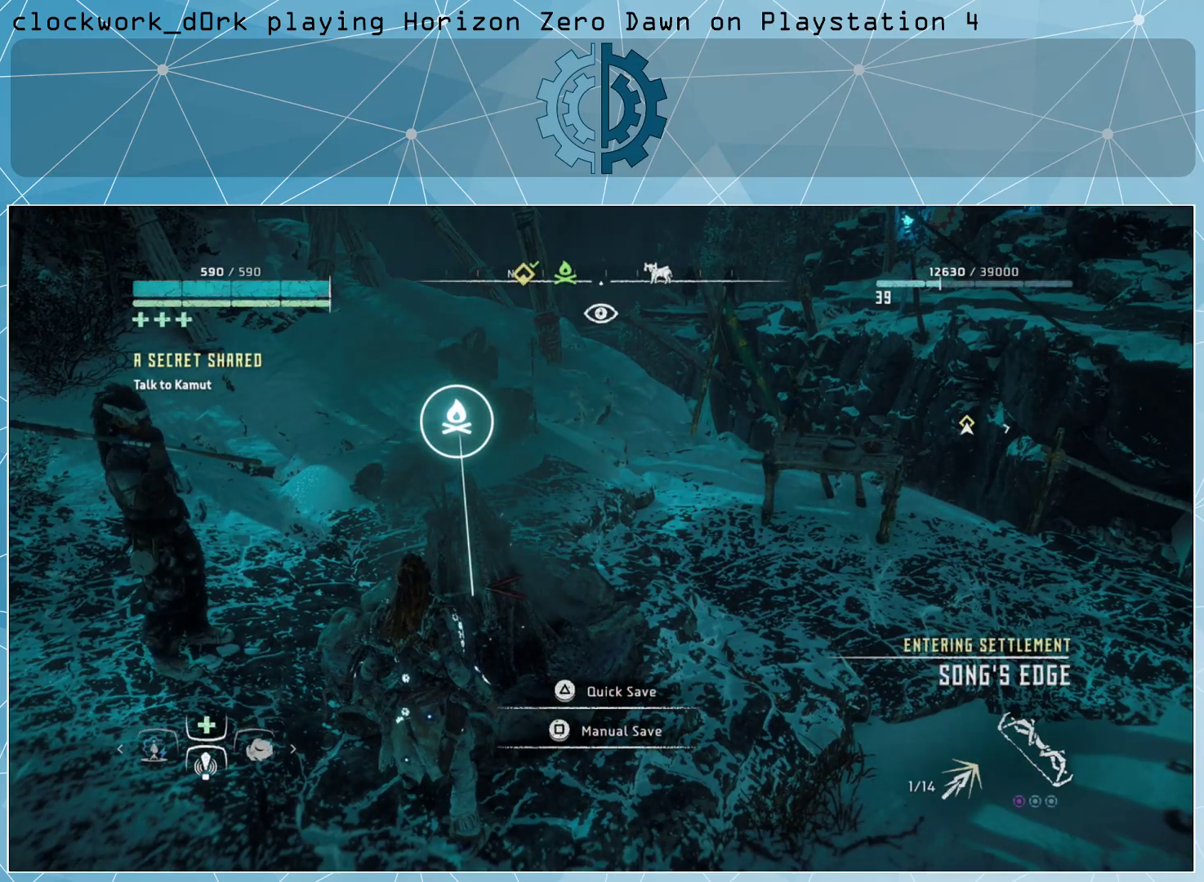
{"buttons": [], "left_stick": "center", "right_stick": "center", "events": []}
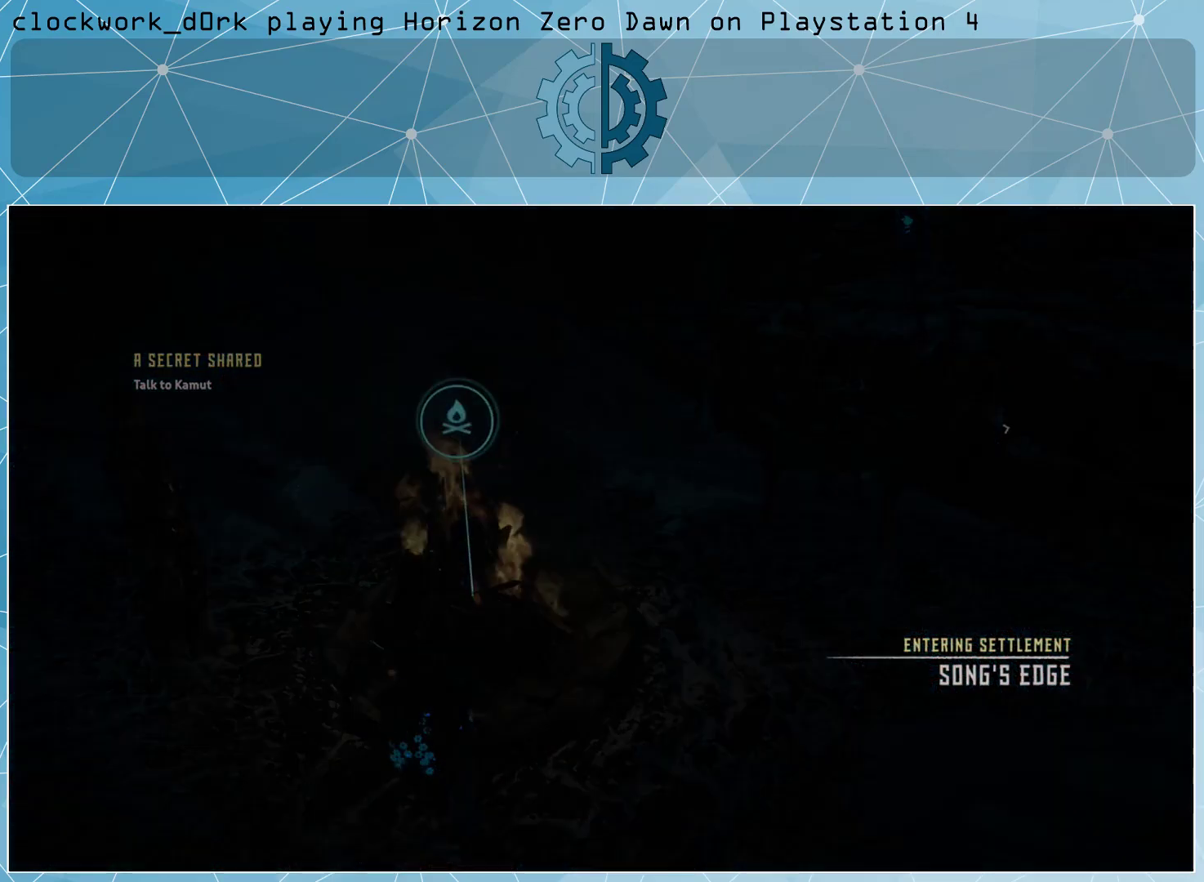
{"buttons": [], "left_stick": "center", "right_stick": "center", "events": []}
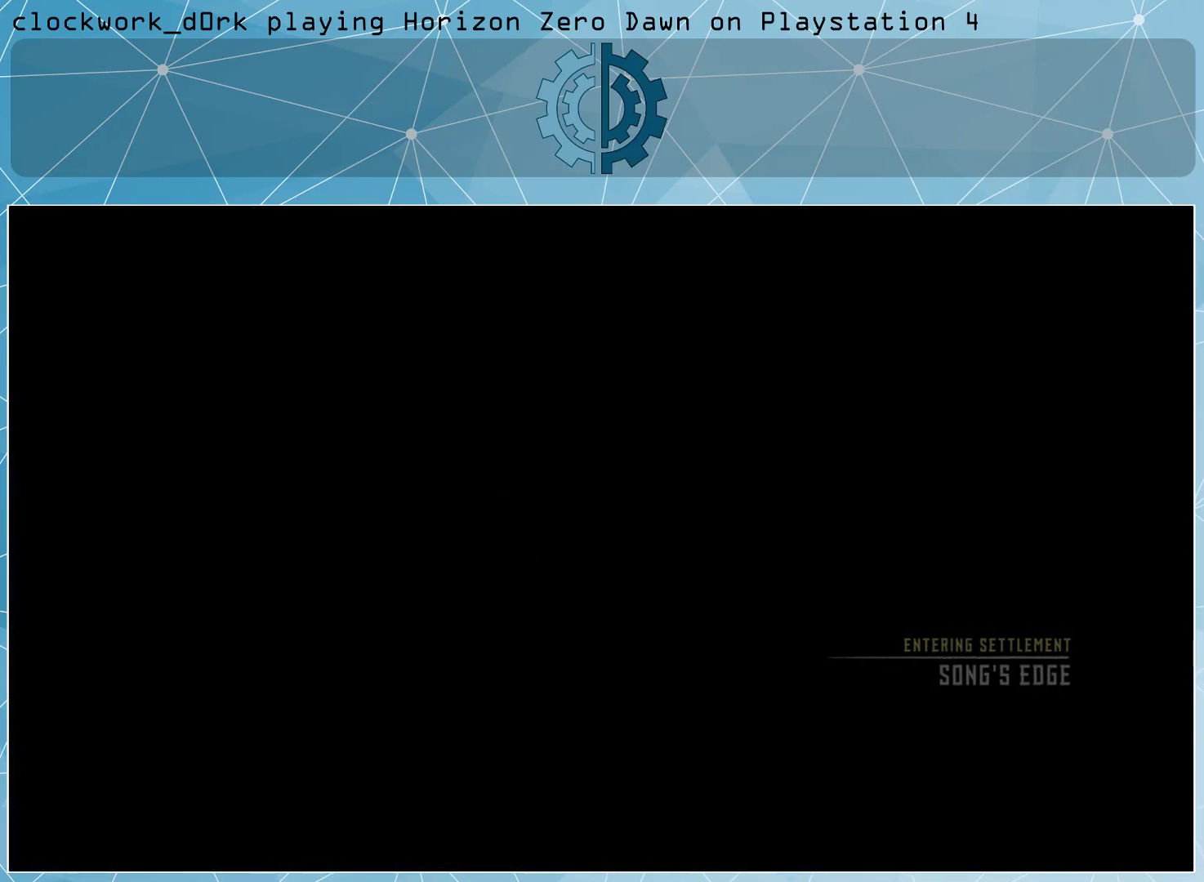
{"buttons": [], "left_stick": "center", "right_stick": "center", "events": []}
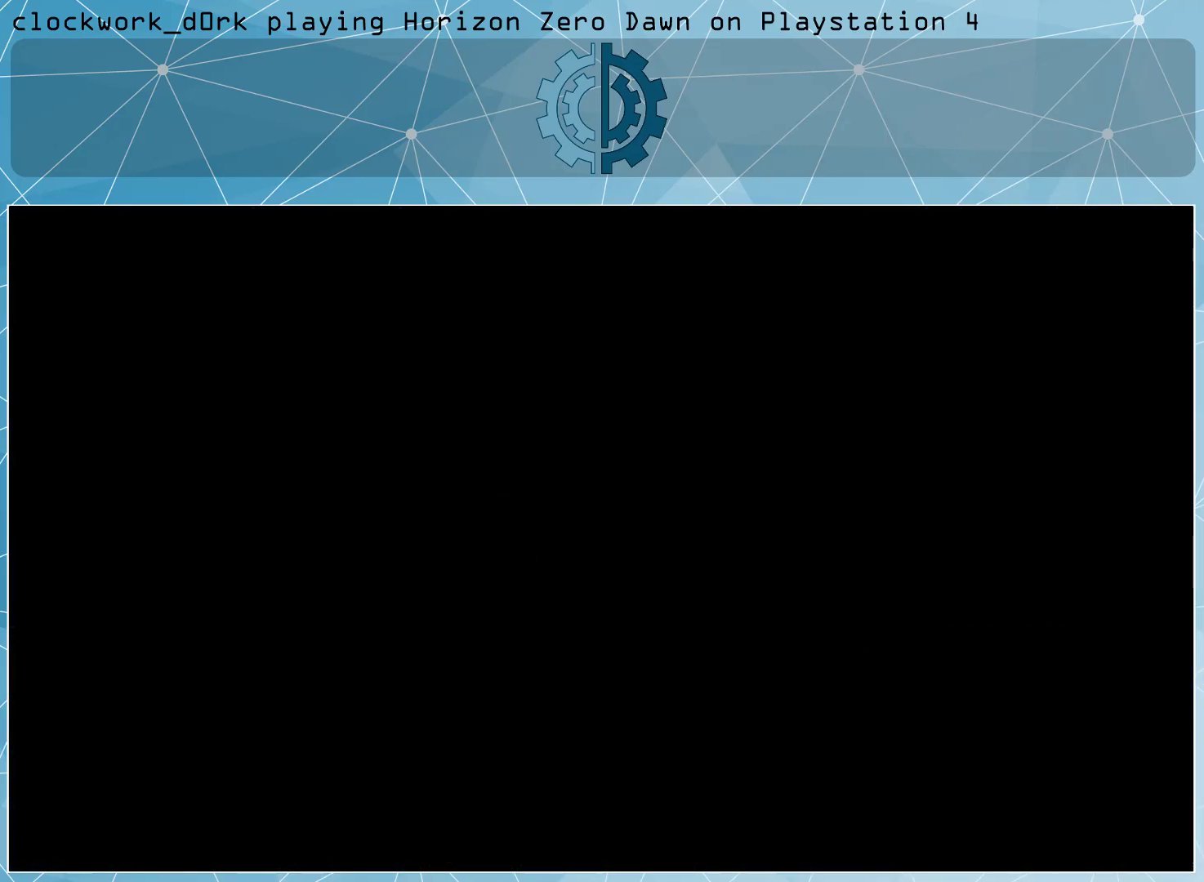
{"buttons": [], "left_stick": "center", "right_stick": "center", "events": []}
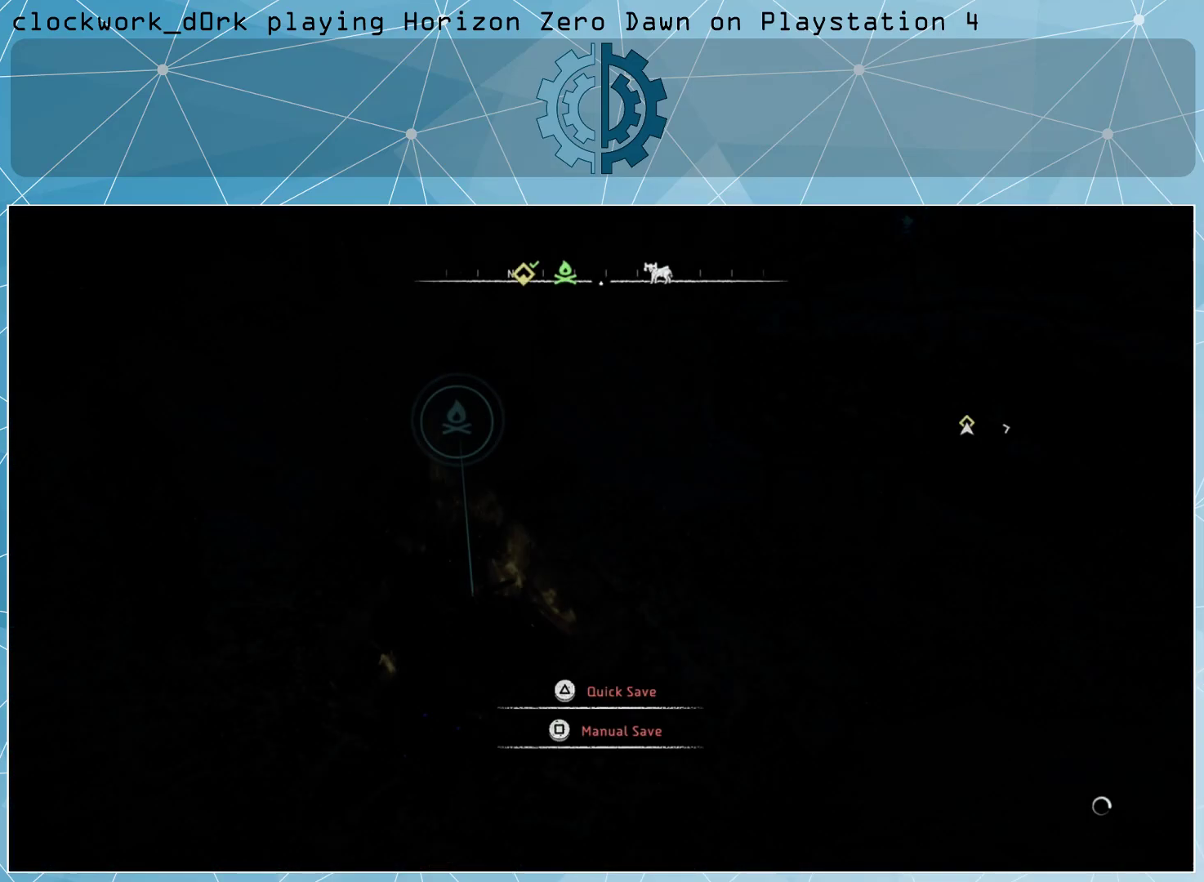
{"buttons": [], "left_stick": "center", "right_stick": "center", "events": [[333, "right_stick", "up"], [500, "right_stick", "center"]]}
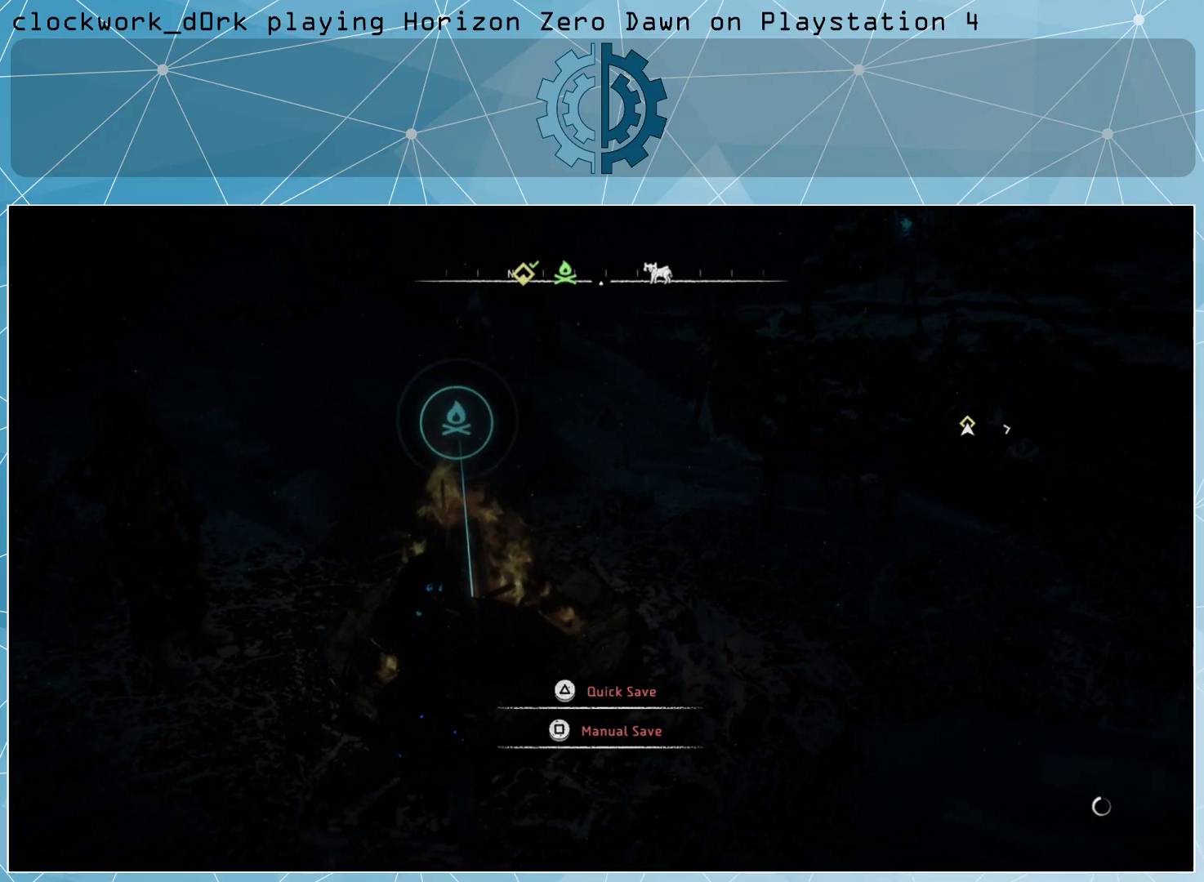
{"buttons": [], "left_stick": "down-right", "right_stick": "center", "events": [[233, "left_stick", "down-right"], [233, "right_stick", "up-right"], [433, "right_stick", "center"]]}
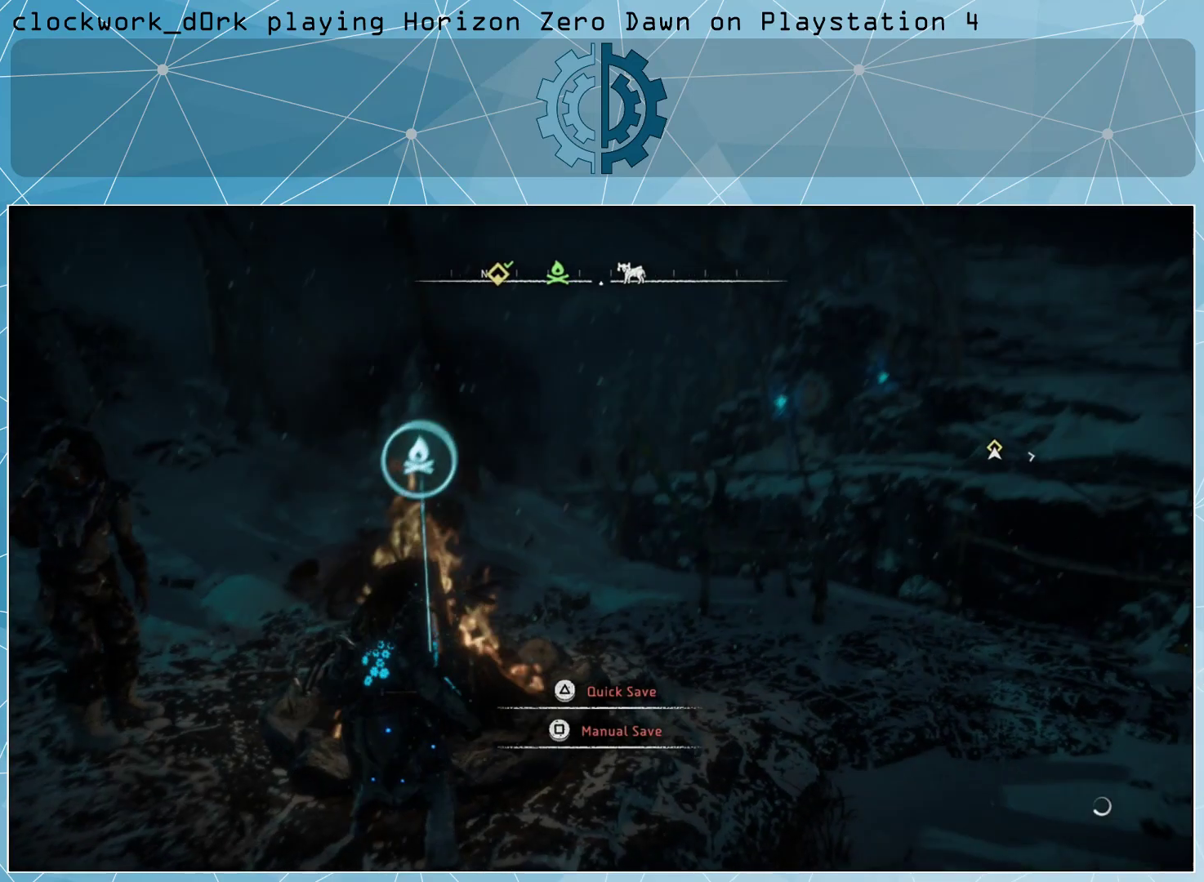
{"buttons": [], "left_stick": "center", "right_stick": "center", "events": [[100, "left_stick", "right"], [133, "right_stick", "right"], [200, "left_stick", "center"], [233, "right_stick", "center"]]}
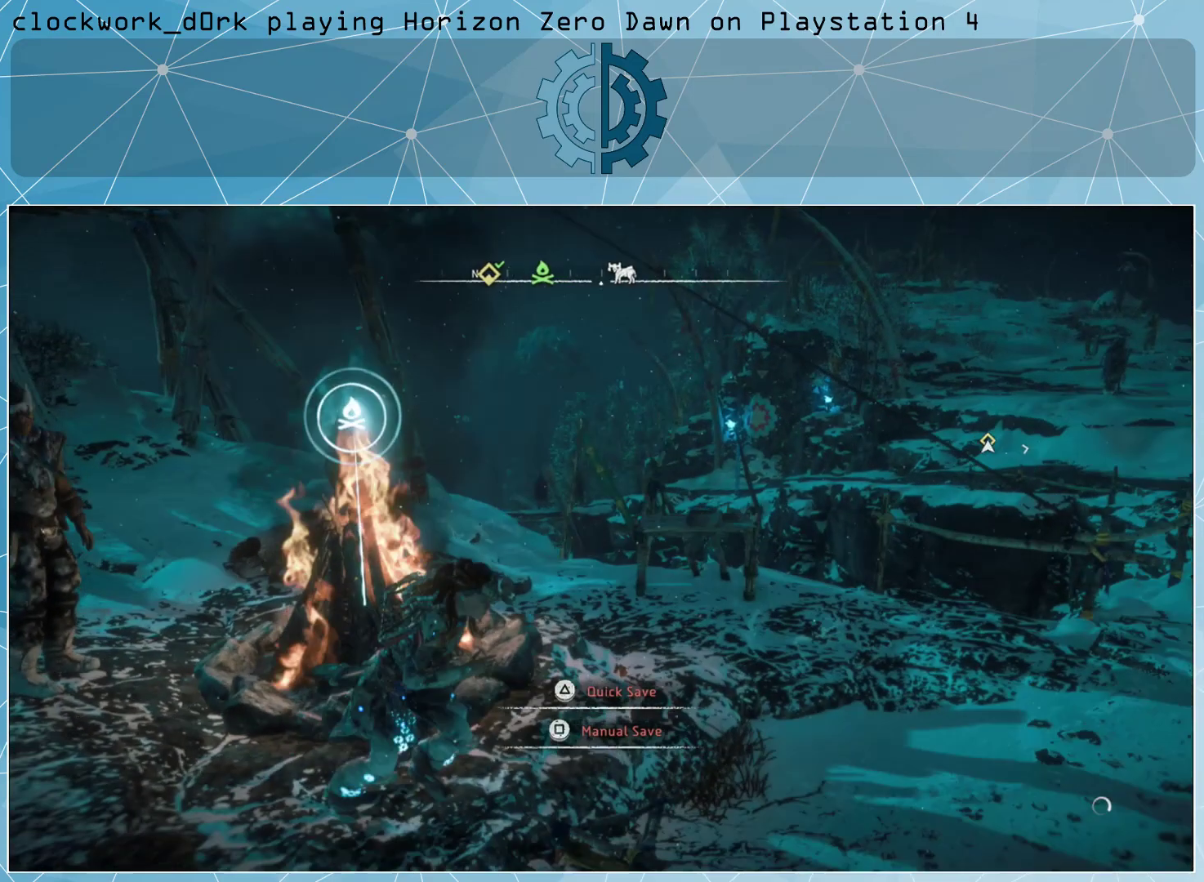
{"buttons": [], "left_stick": "center", "right_stick": "center", "events": [[67, "TOUCHPAD", "down"], [133, "TOUCHPAD", "up"]]}
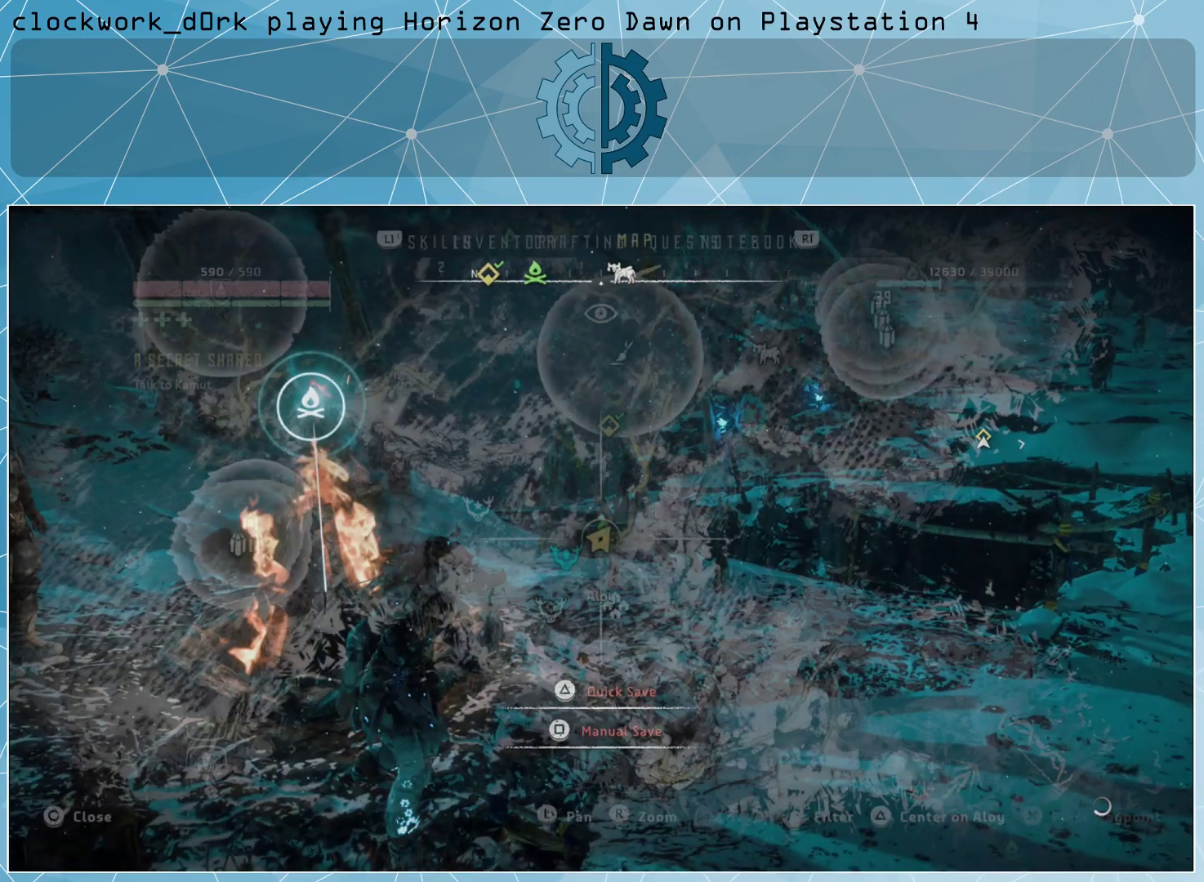
{"buttons": [], "left_stick": "center", "right_stick": "center", "events": []}
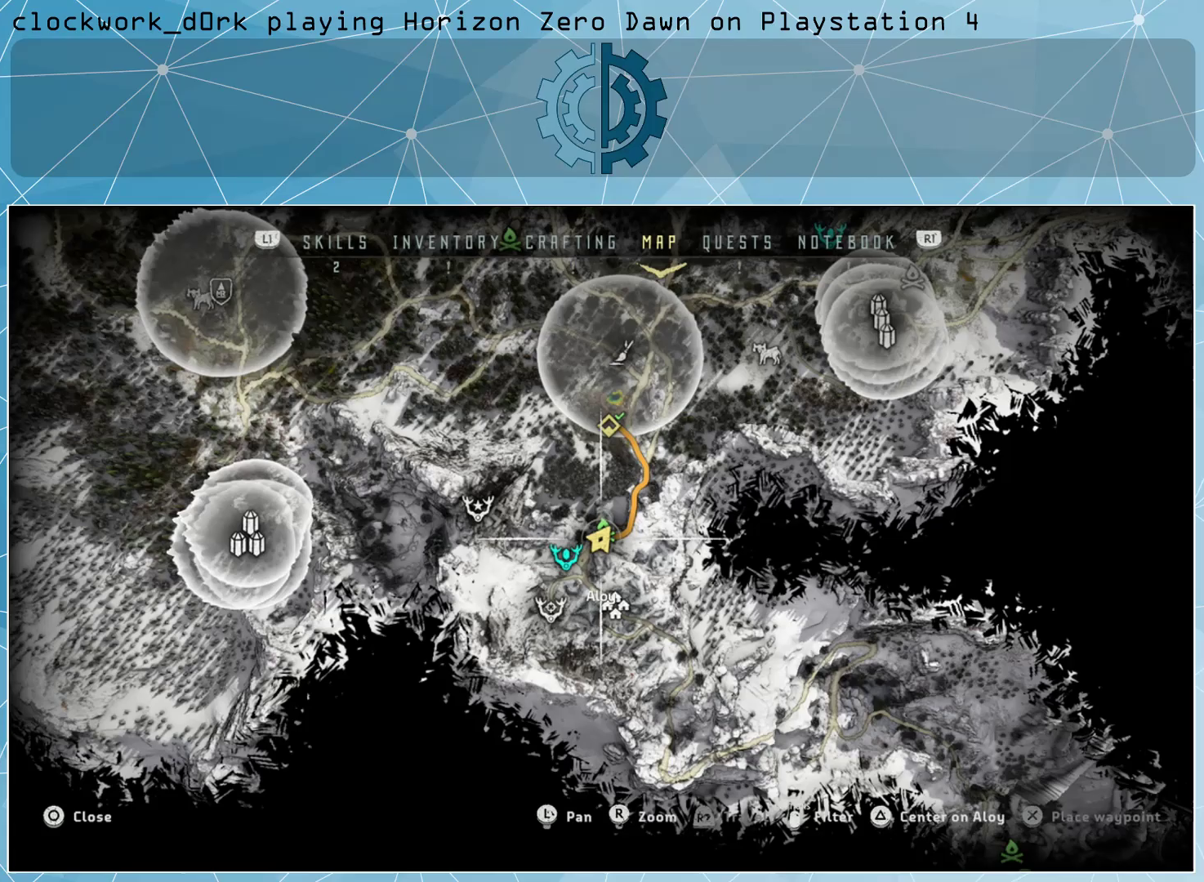
{"buttons": [], "left_stick": "center", "right_stick": "center", "events": [[400, "CIRCLE", "down"], [500, "CIRCLE", "up"]]}
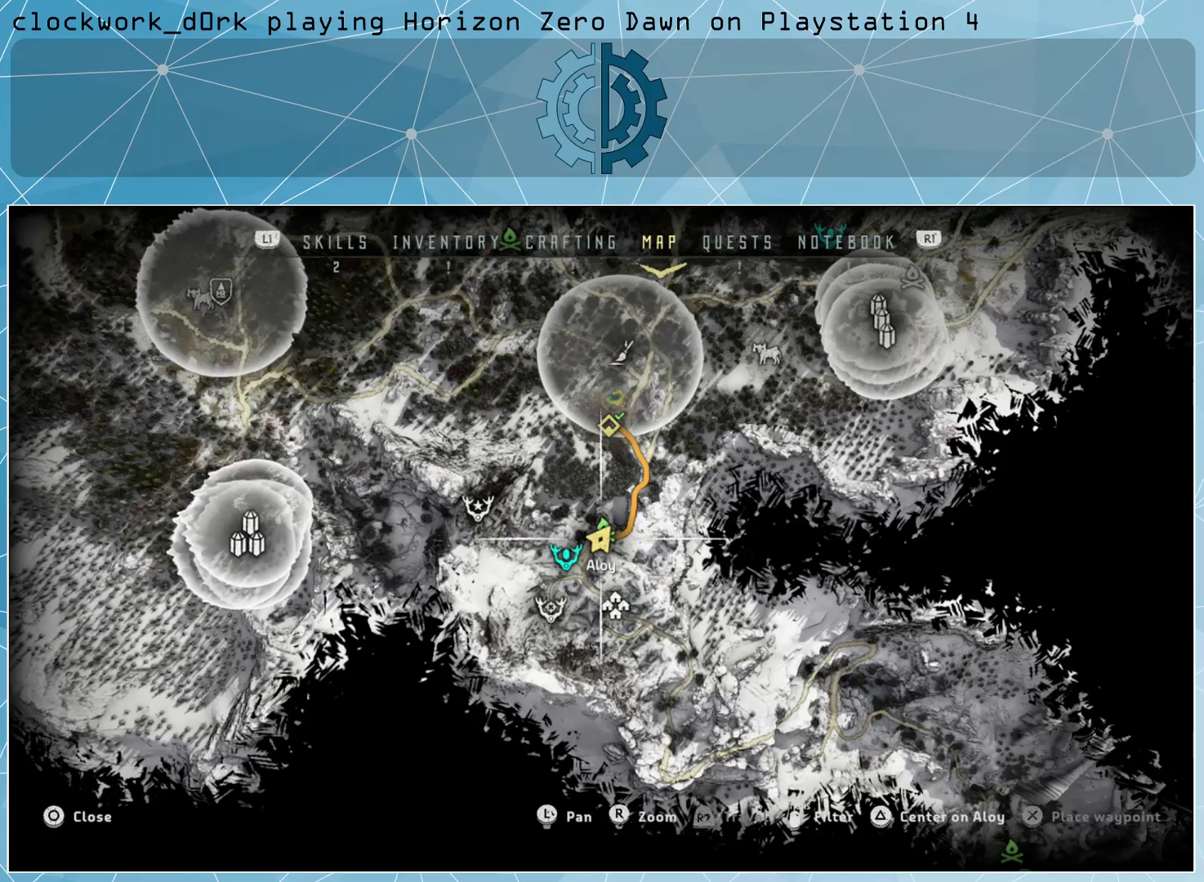
{"buttons": [], "left_stick": "right", "right_stick": "right", "events": [[367, "right_stick", "right"], [500, "left_stick", "right"]]}
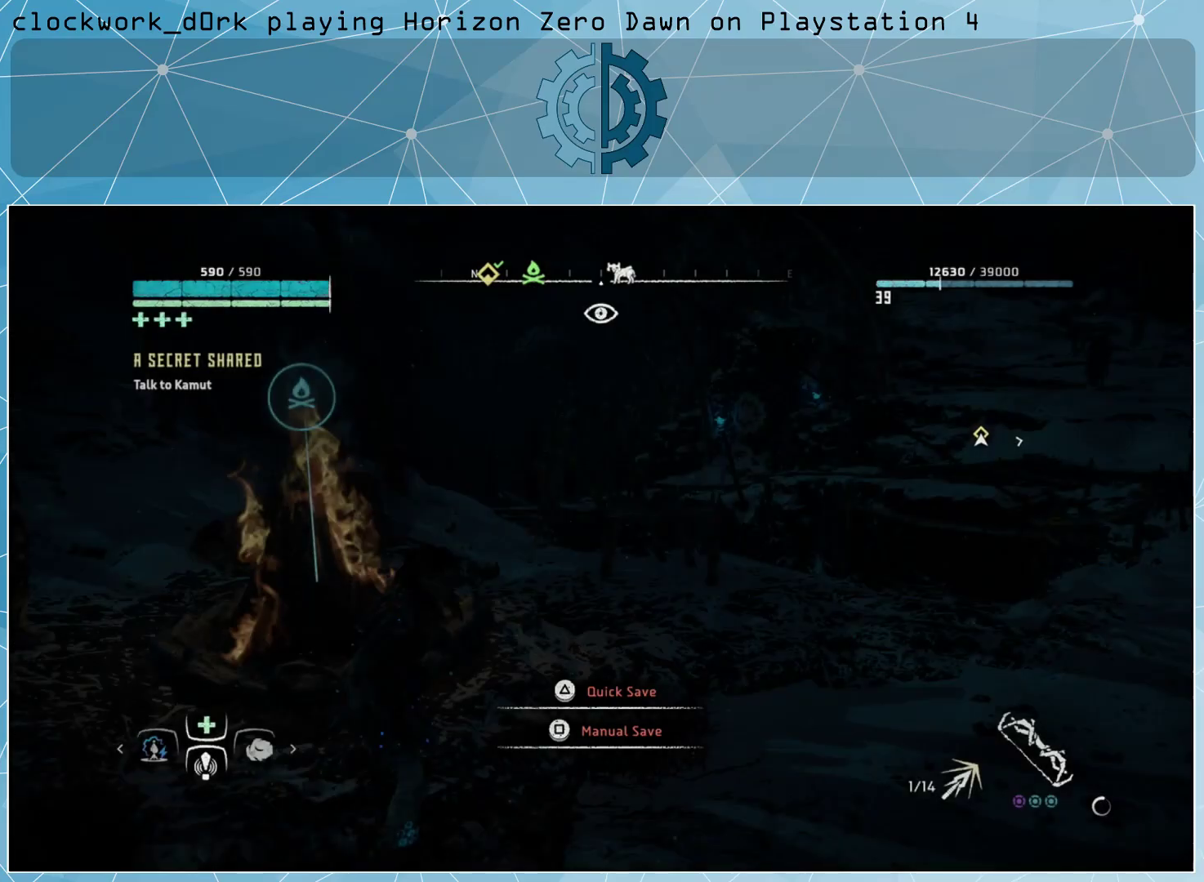
{"buttons": [], "left_stick": "up-right", "right_stick": "center", "events": [[167, "right_stick", "center"], [367, "left_stick", "up-right"]]}
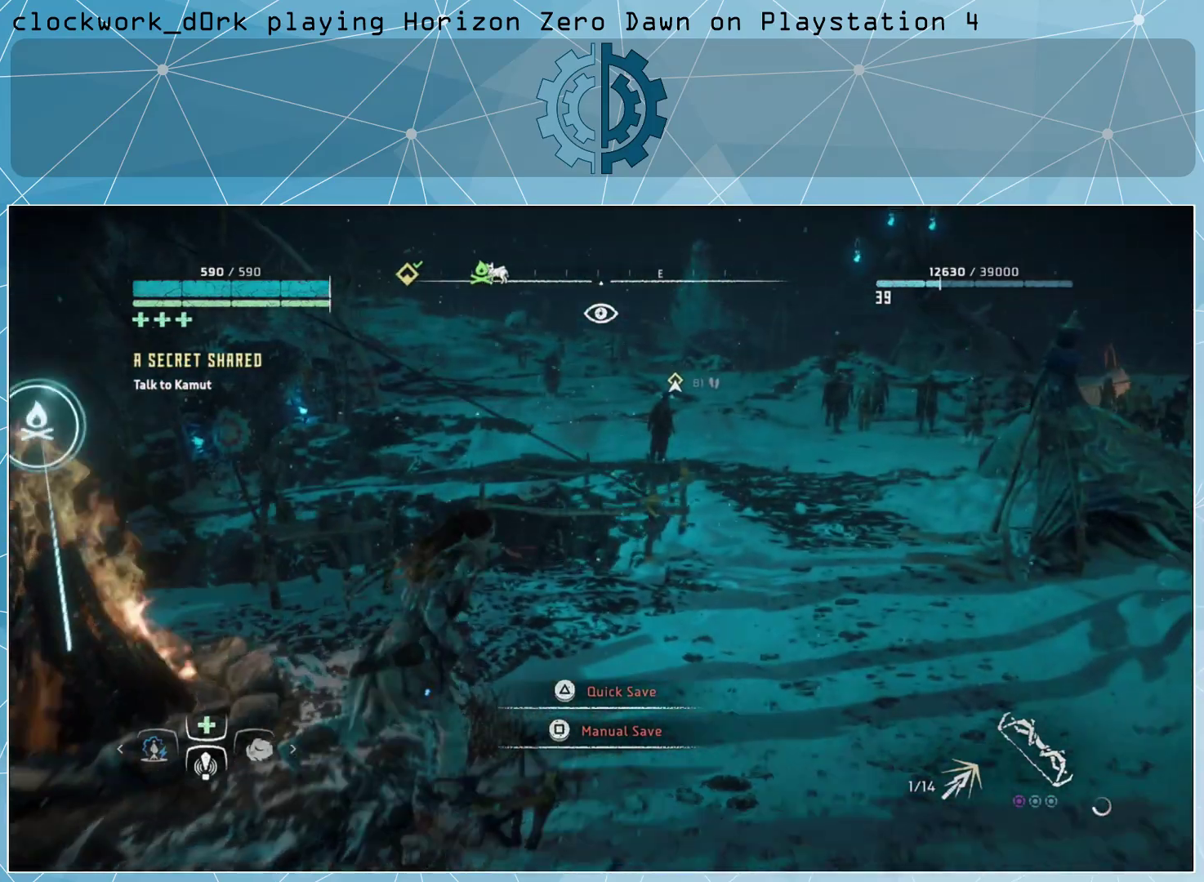
{"buttons": ["L3"], "left_stick": "up-right", "right_stick": "center", "events": [[100, "L3", "down"]]}
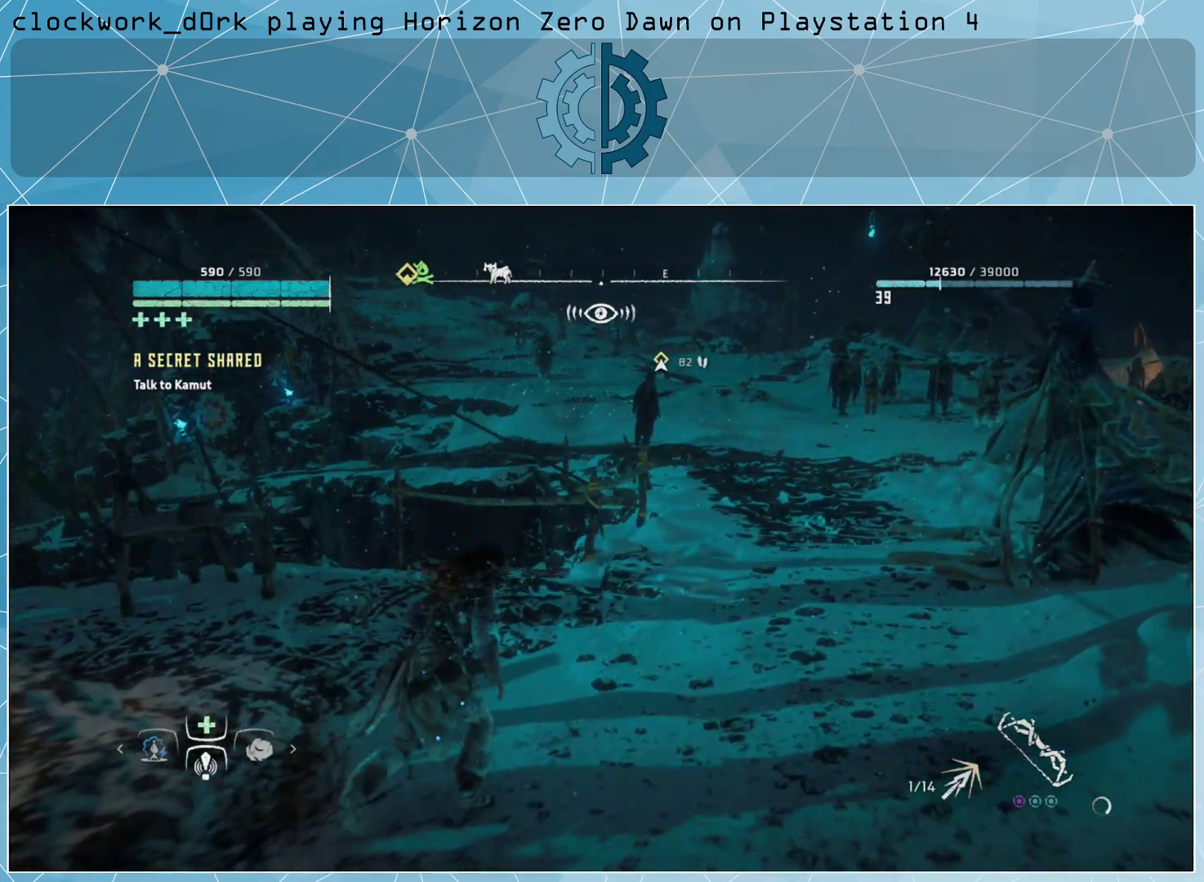
{"buttons": [], "left_stick": "up-right", "right_stick": "center", "events": [[167, "L3", "up"], [267, "right_stick", "up"], [400, "right_stick", "center"]]}
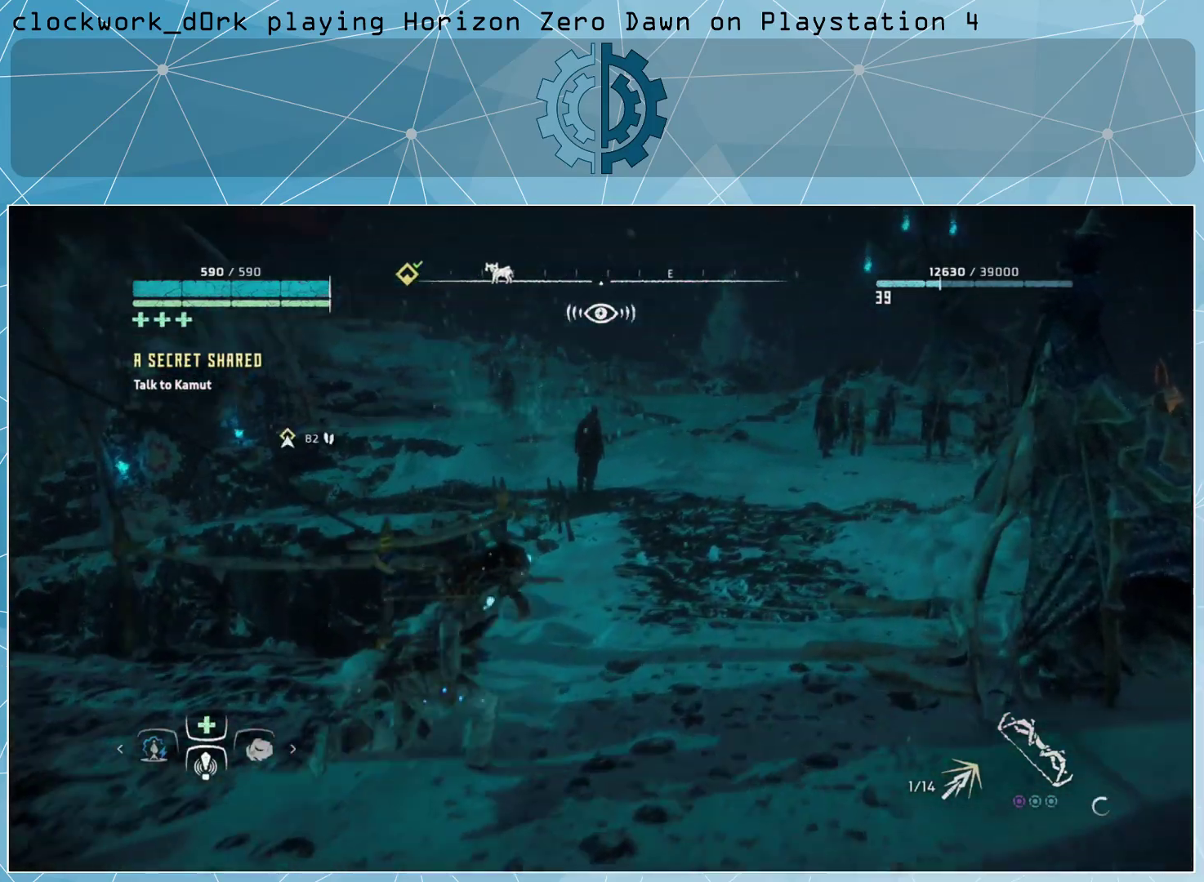
{"buttons": [], "left_stick": "up-right", "right_stick": "center", "events": [[333, "right_stick", "left"], [500, "right_stick", "center"]]}
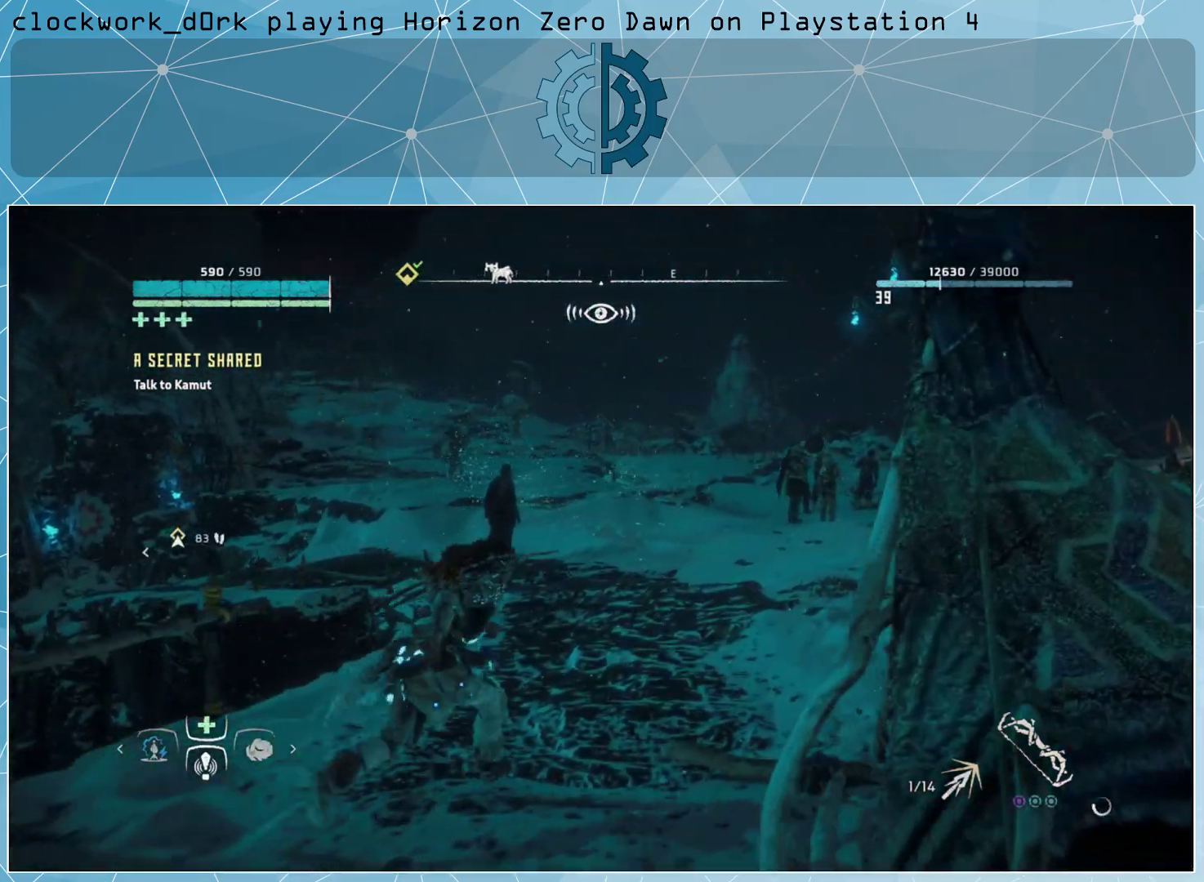
{"buttons": [], "left_stick": "up-right", "right_stick": "left", "events": [[133, "right_stick", "left"], [333, "right_stick", "center"], [467, "right_stick", "left"]]}
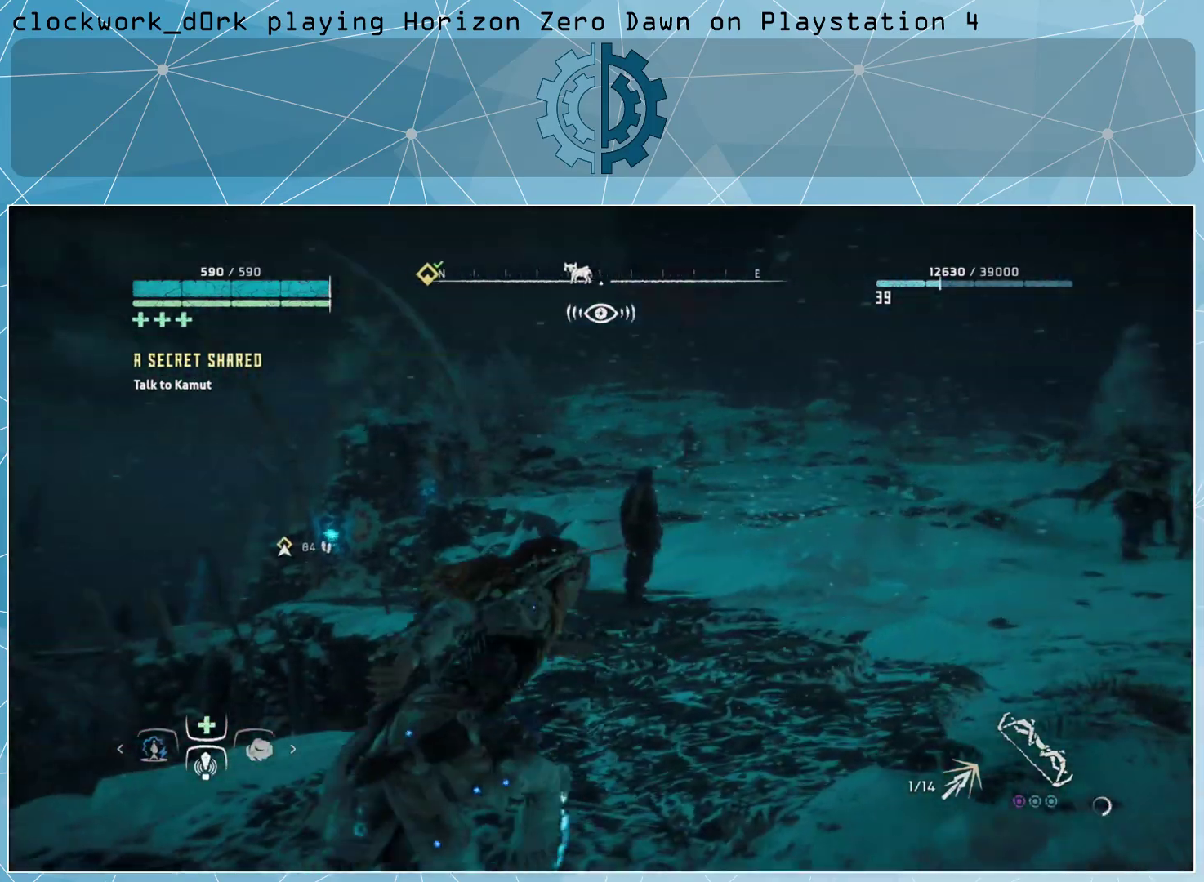
{"buttons": [], "left_stick": "up-right", "right_stick": "center", "events": [[133, "right_stick", "center"], [300, "right_stick", "left"], [467, "right_stick", "center"]]}
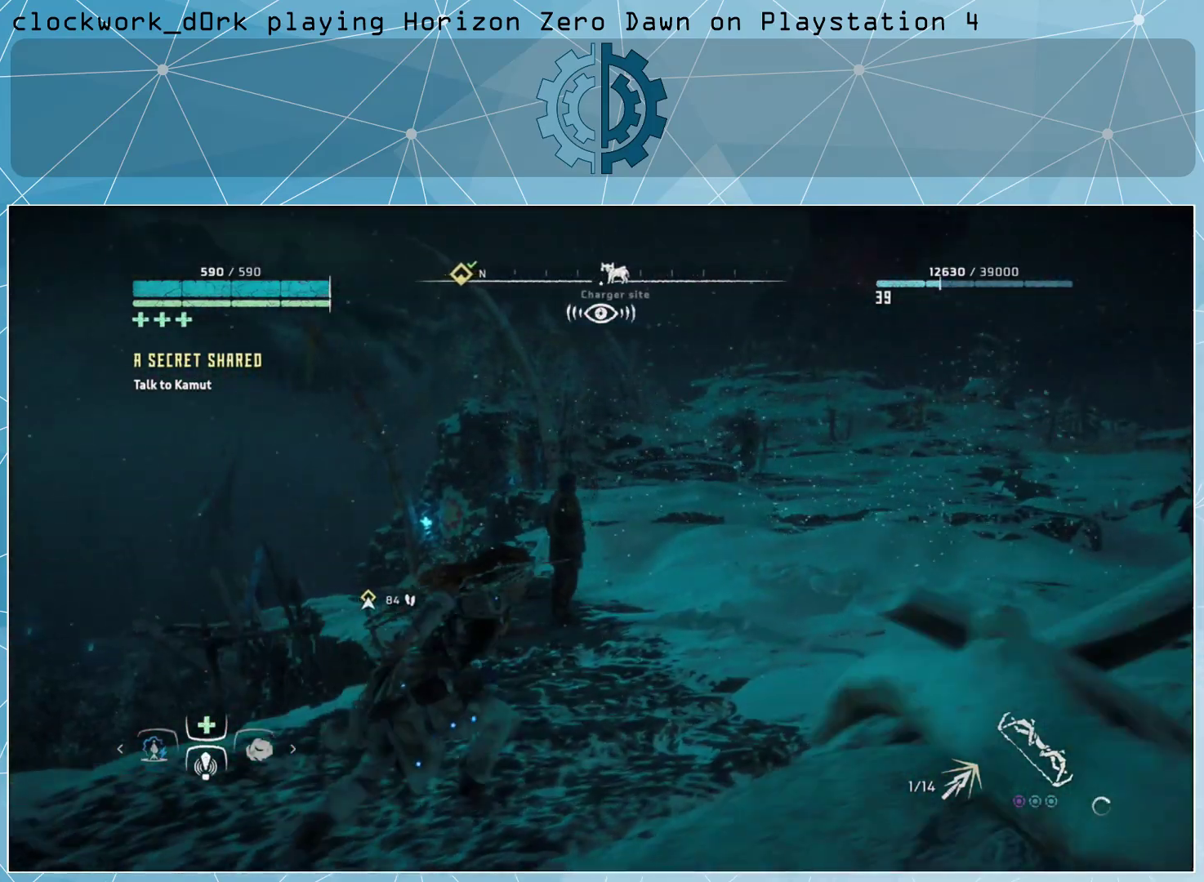
{"buttons": [], "left_stick": "up-right", "right_stick": "left", "events": [[200, "right_stick", "left"], [367, "right_stick", "center"], [500, "right_stick", "left"]]}
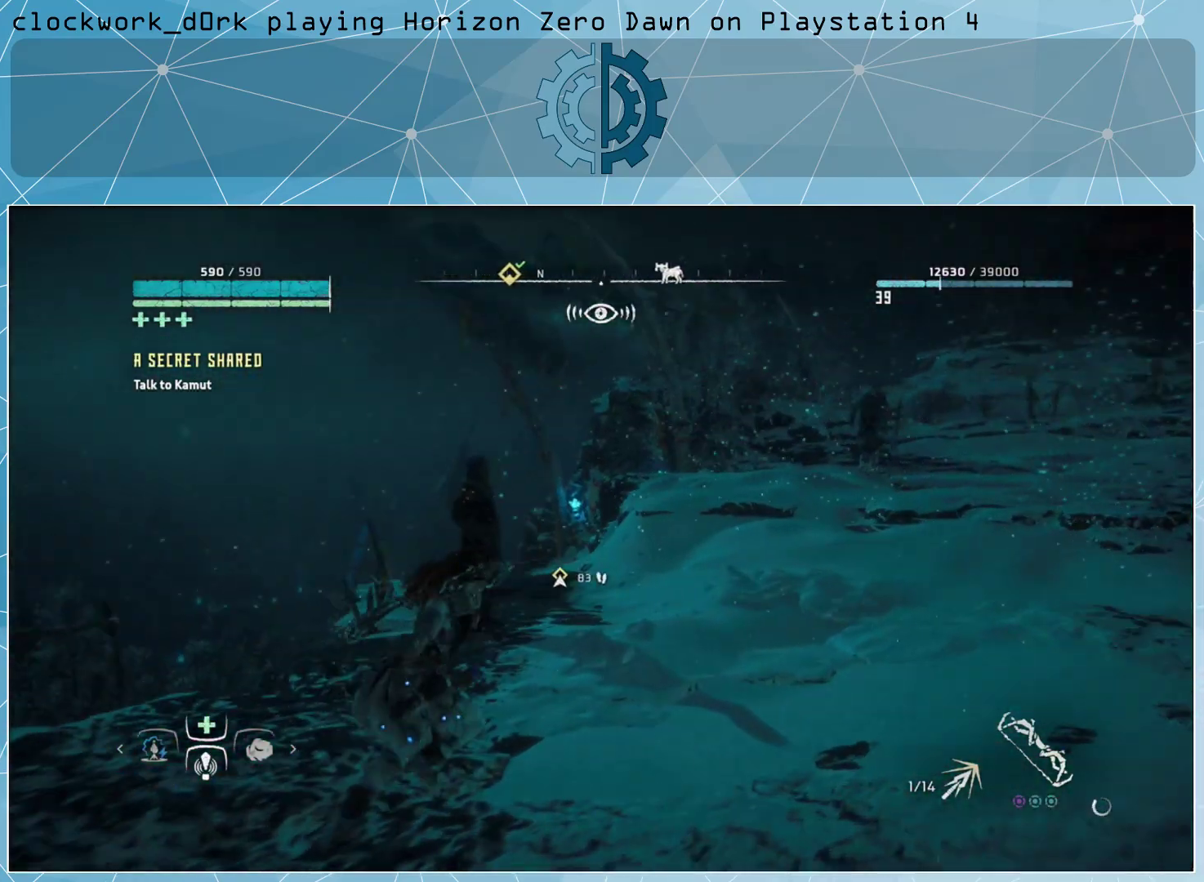
{"buttons": ["L3"], "left_stick": "up-right", "right_stick": "center", "events": [[167, "right_stick", "center"], [433, "L3", "down"]]}
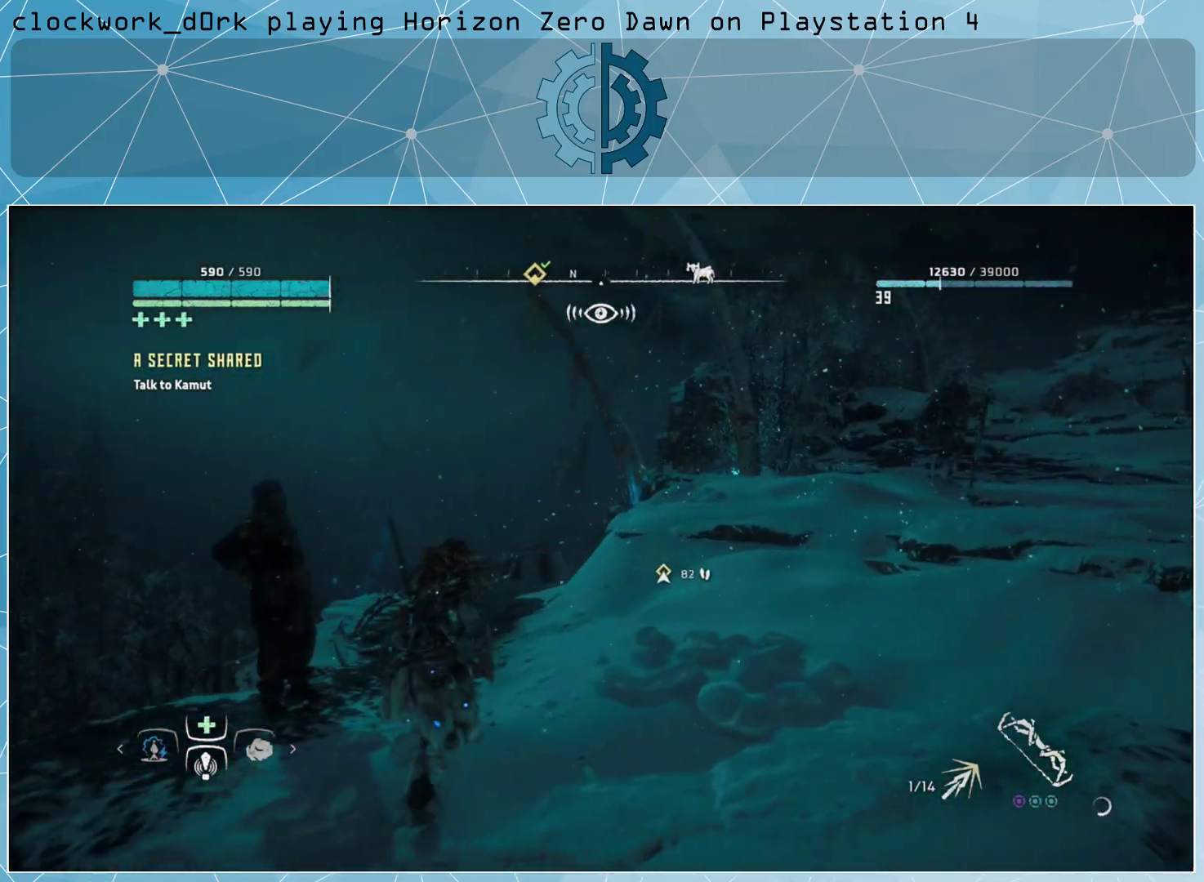
{"buttons": ["L3"], "left_stick": "up", "right_stick": "center", "events": [[333, "left_stick", "up"]]}
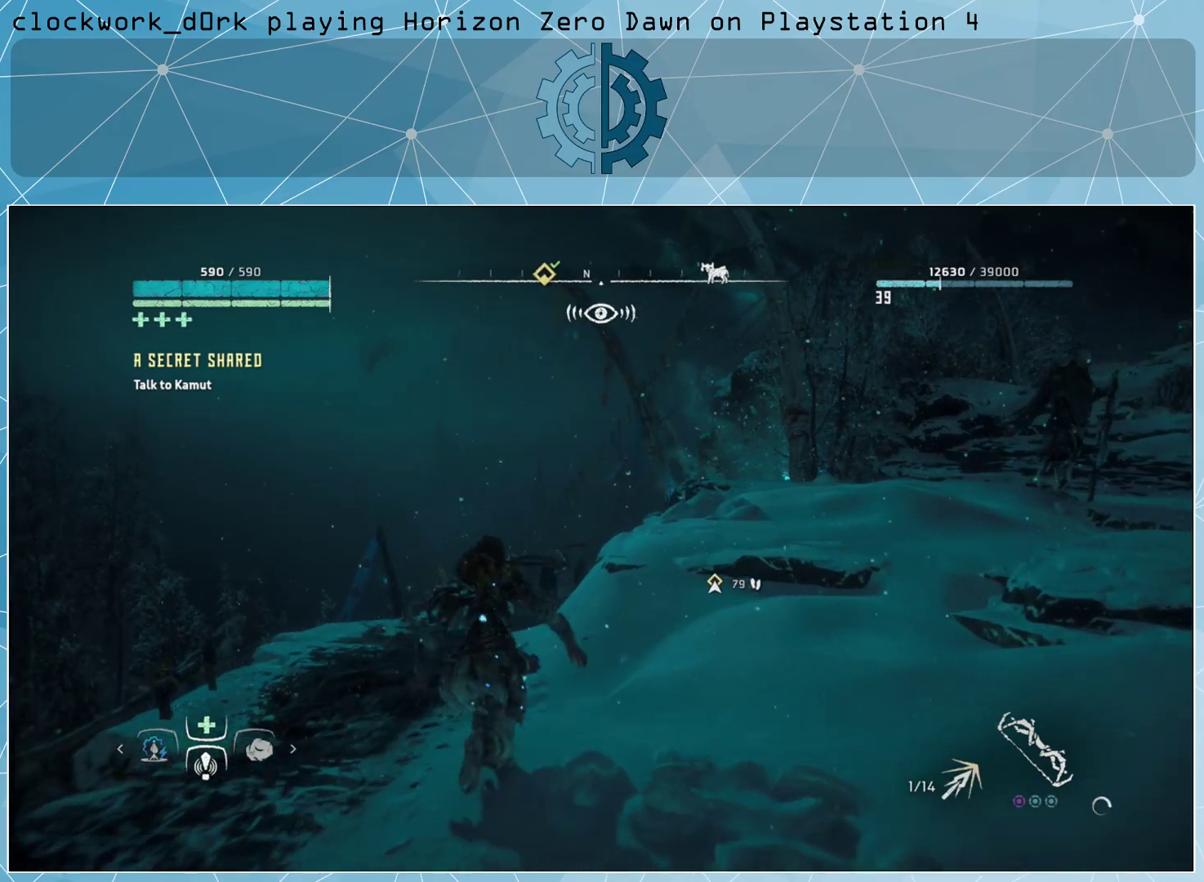
{"buttons": ["L3"], "left_stick": "up", "right_stick": "center", "events": []}
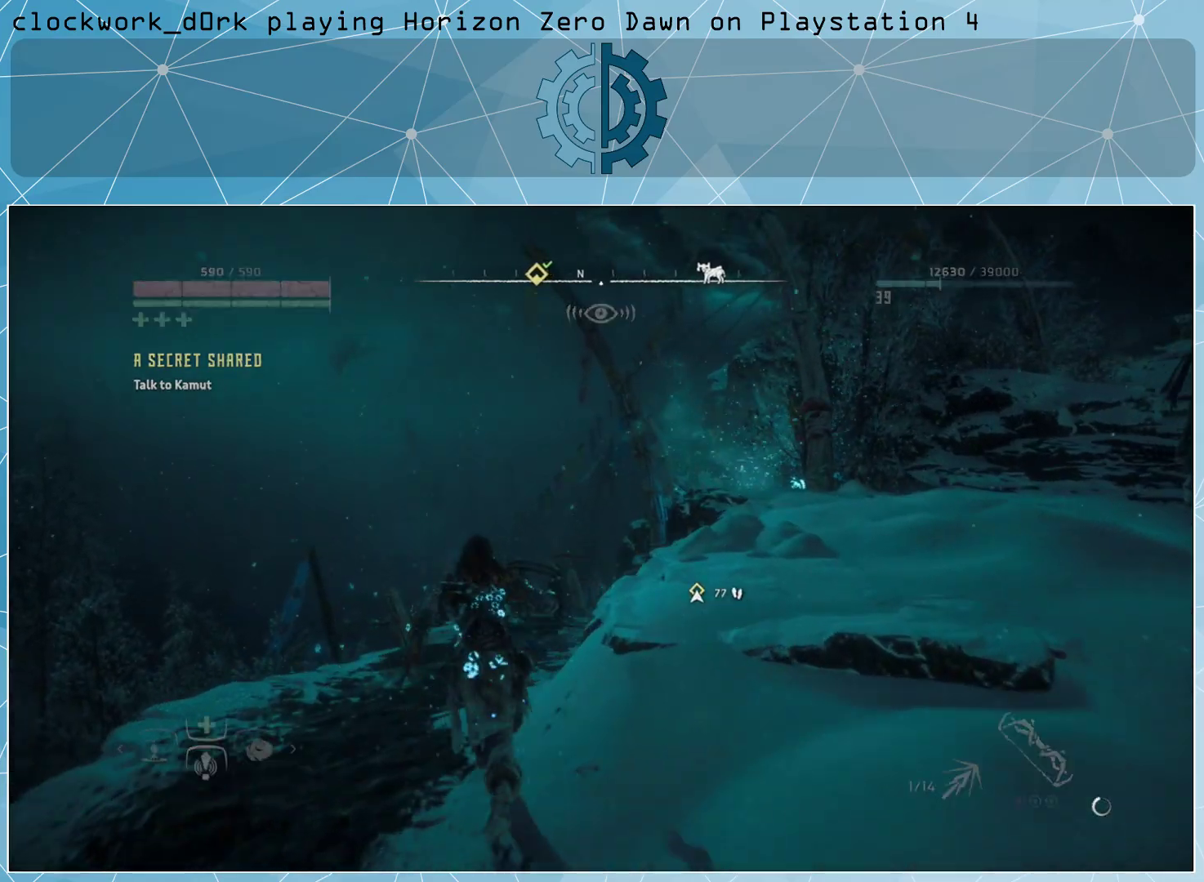
{"buttons": [], "left_stick": "up", "right_stick": "down", "events": [[233, "L3", "up"], [367, "right_stick", "down-left"], [467, "right_stick", "down"]]}
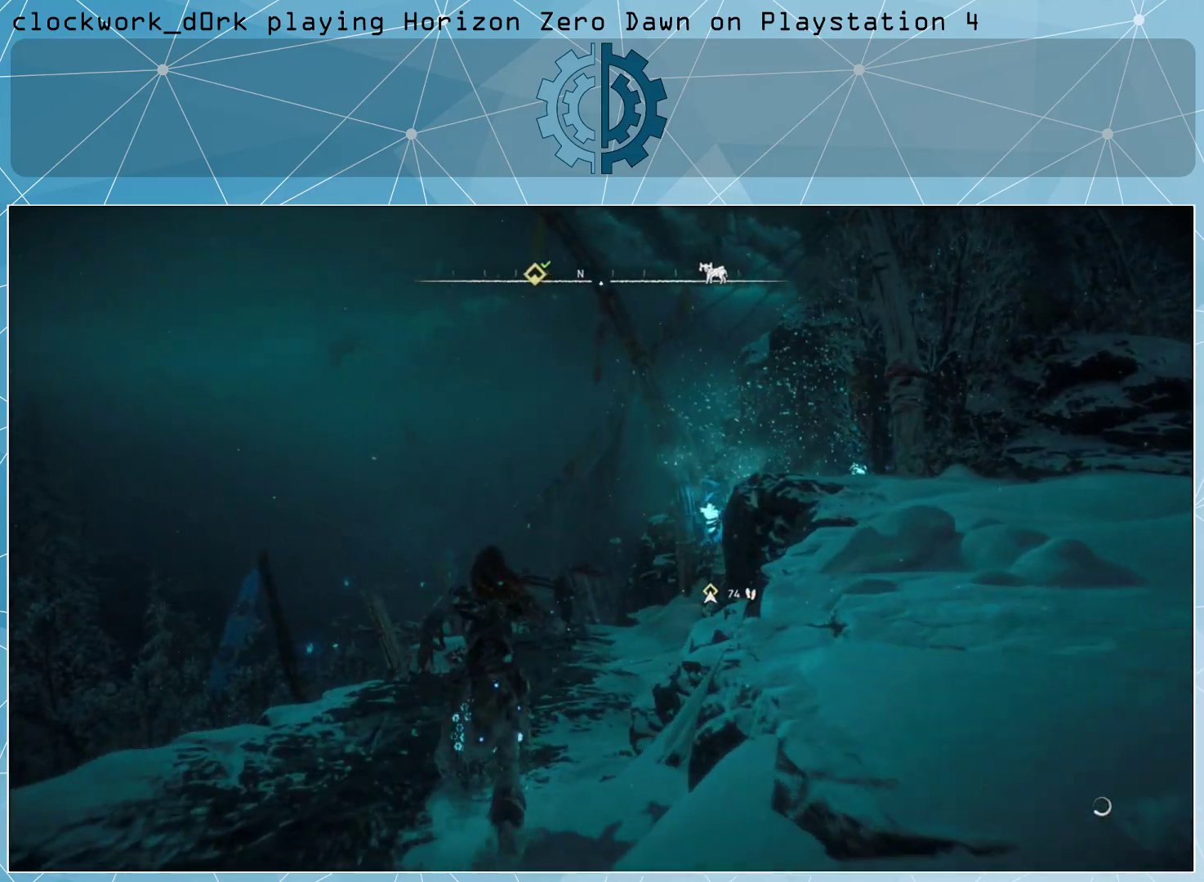
{"buttons": [], "left_stick": "up", "right_stick": "center", "events": [[67, "right_stick", "center"]]}
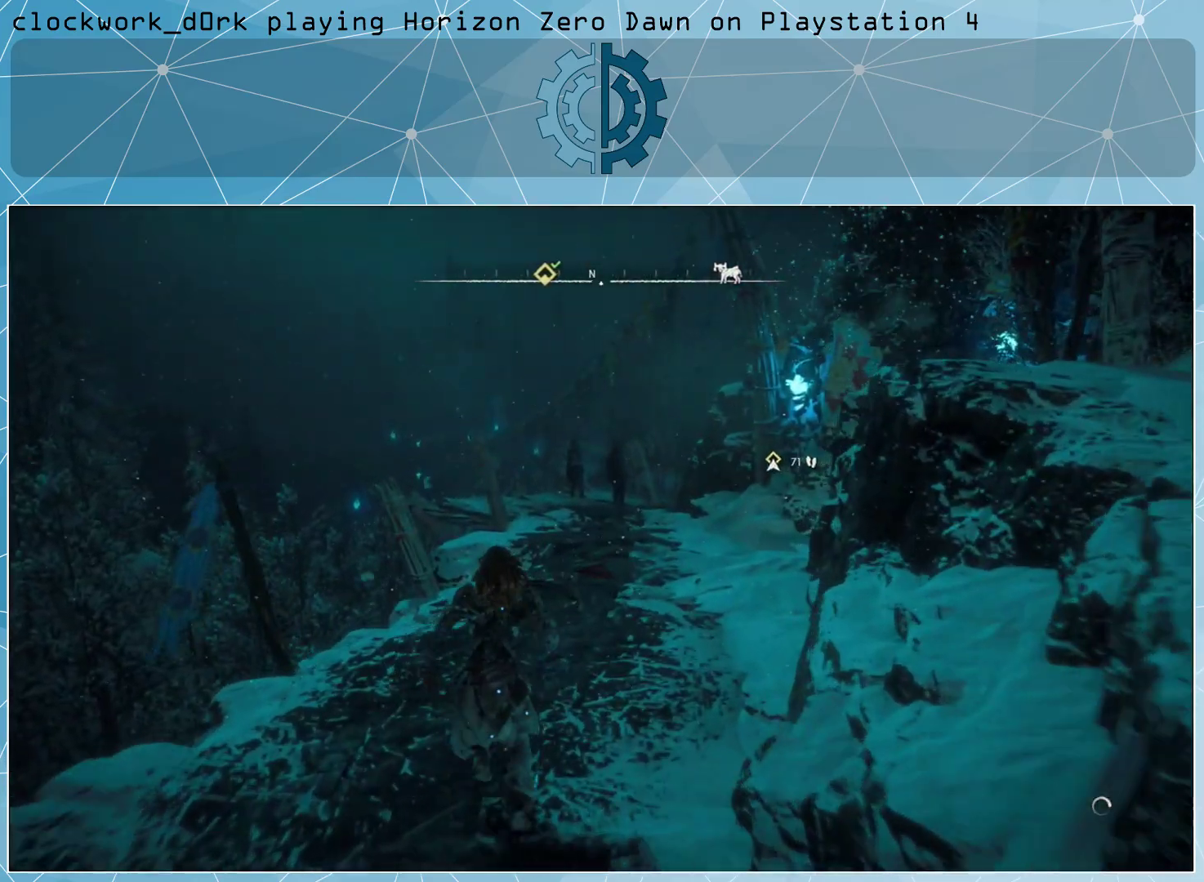
{"buttons": [], "left_stick": "up", "right_stick": "center", "events": [[167, "right_stick", "down"], [333, "right_stick", "center"]]}
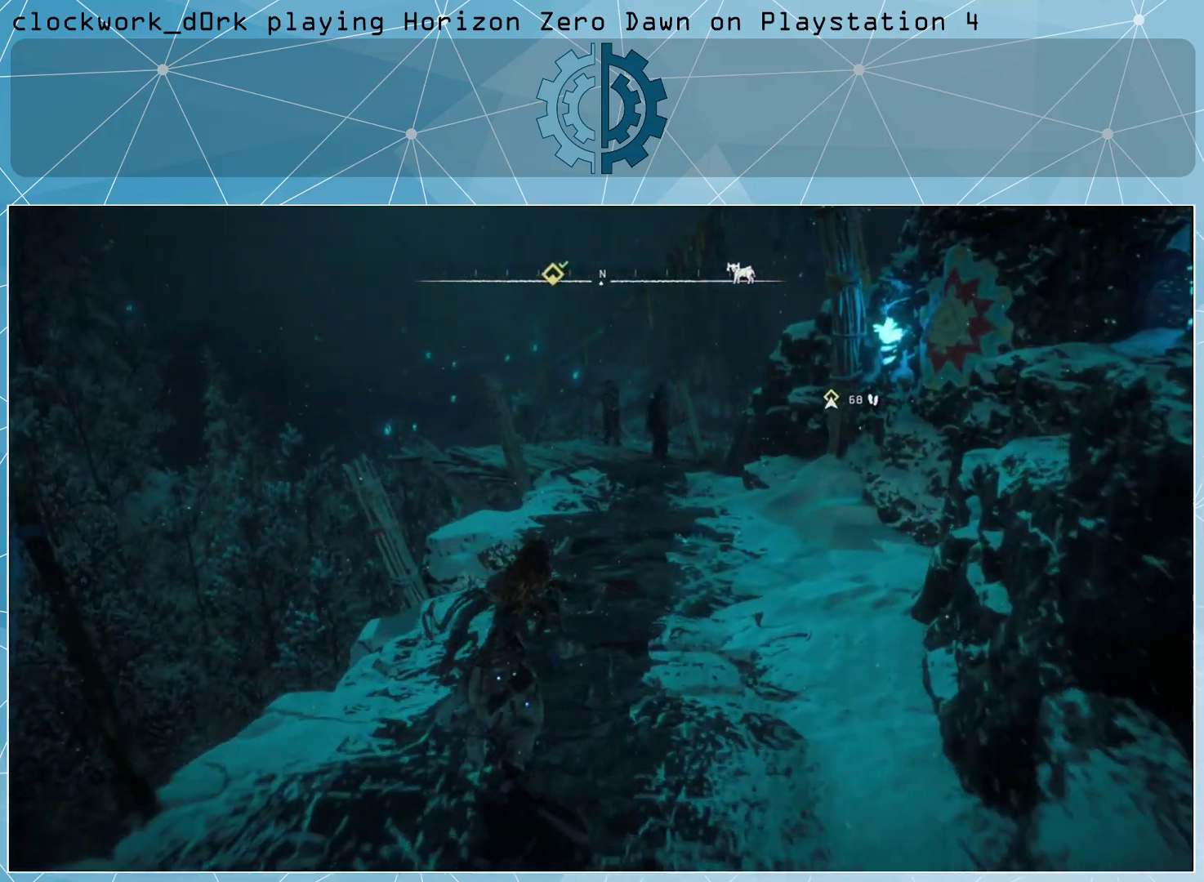
{"buttons": [], "left_stick": "up", "right_stick": "center", "events": [[233, "right_stick", "right"], [433, "right_stick", "center"]]}